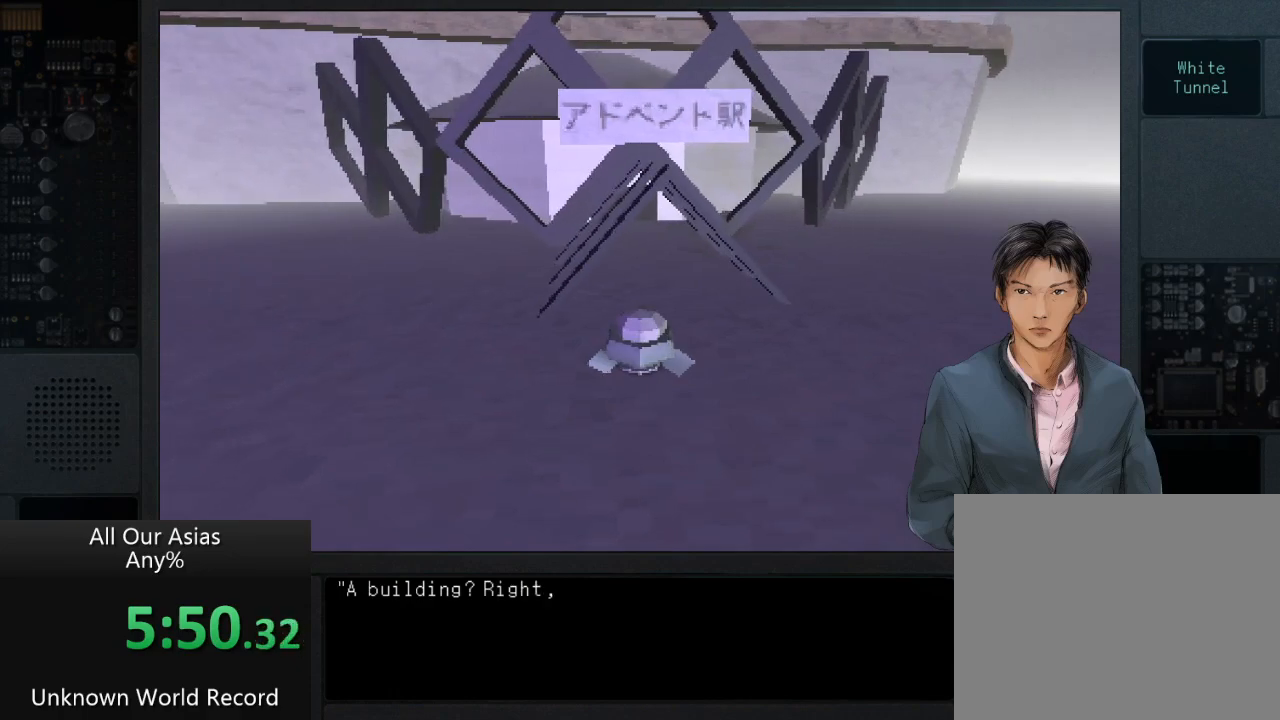
Gameplay with a controller (PlayStation layout); each line is a JSON object with the inputs held at the frame after it. "events" lists button and stick changes between this image and that frame as [ms after this image, input, new state], when the widget could be followed in between.
{"buttons": ["SQUARE"], "left_stick": "center", "right_stick": "center", "events": [[117, "SQUARE", "up"], [167, "SQUARE", "down"], [317, "SQUARE", "up"], [400, "SQUARE", "down"]]}
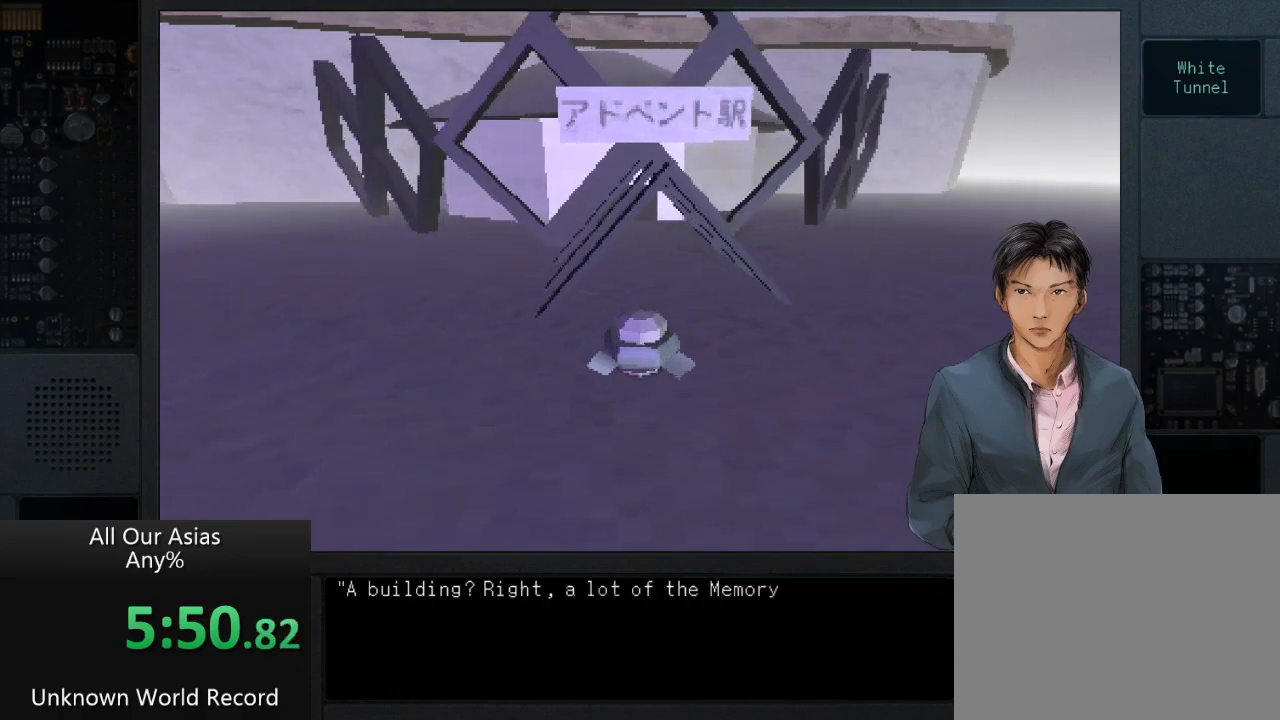
{"buttons": ["SQUARE"], "left_stick": "center", "right_stick": "center", "events": [[17, "SQUARE", "up"], [83, "SQUARE", "down"], [183, "SQUARE", "up"], [283, "SQUARE", "down"], [383, "SQUARE", "up"], [500, "SQUARE", "down"]]}
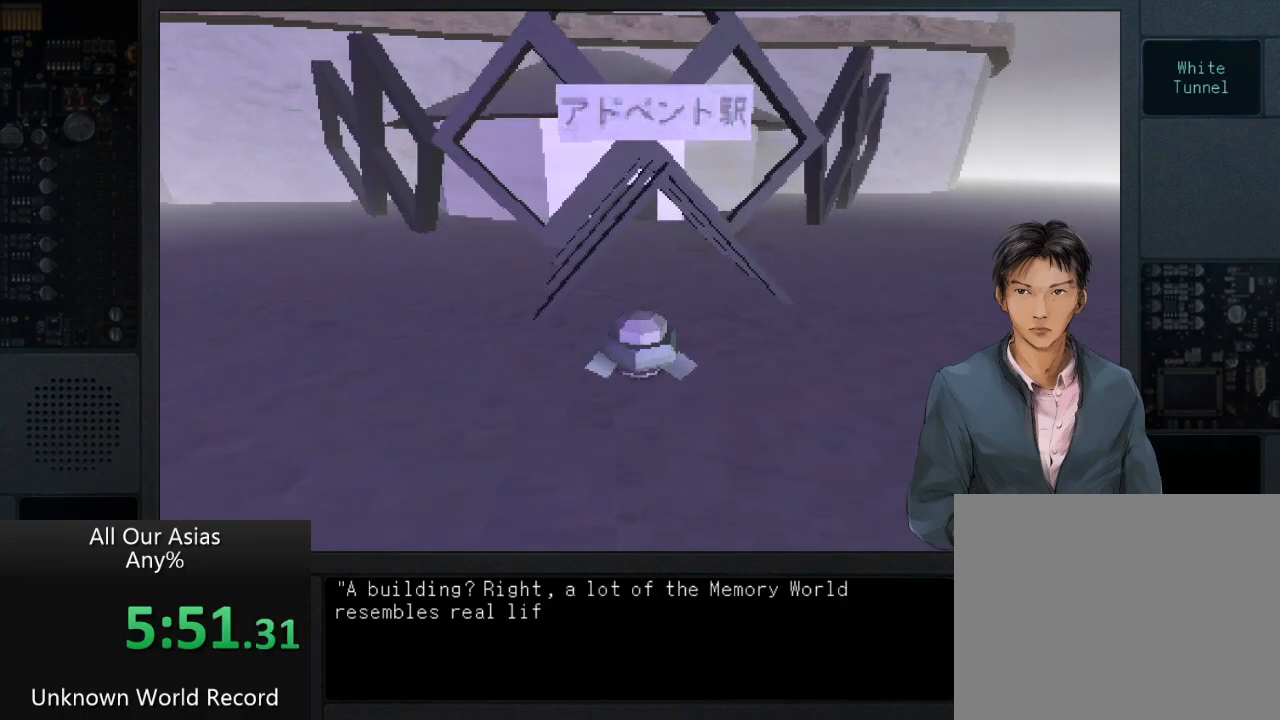
{"buttons": [], "left_stick": "center", "right_stick": "center", "events": [[83, "SQUARE", "up"], [200, "SQUARE", "down"], [300, "SQUARE", "up"], [383, "SQUARE", "down"], [467, "SQUARE", "up"]]}
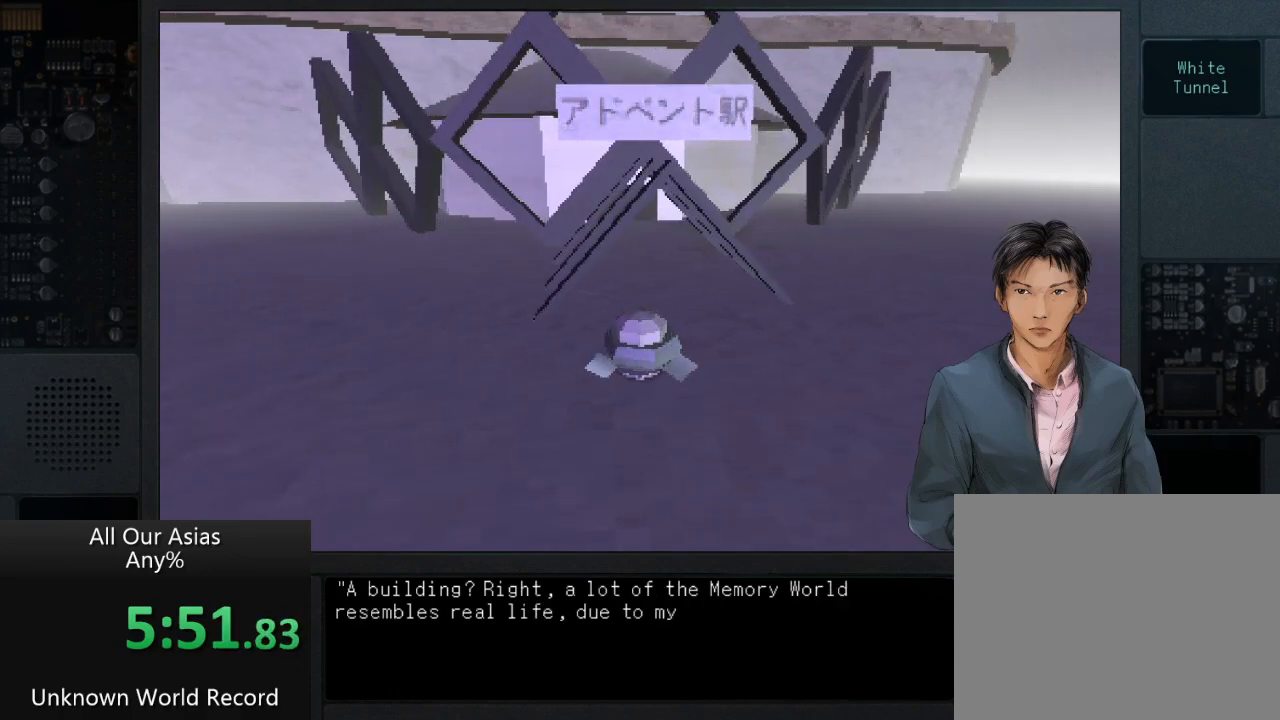
{"buttons": ["SQUARE"], "left_stick": "center", "right_stick": "center", "events": [[67, "SQUARE", "down"], [183, "SQUARE", "up"], [250, "SQUARE", "down"], [367, "SQUARE", "up"], [433, "SQUARE", "down"]]}
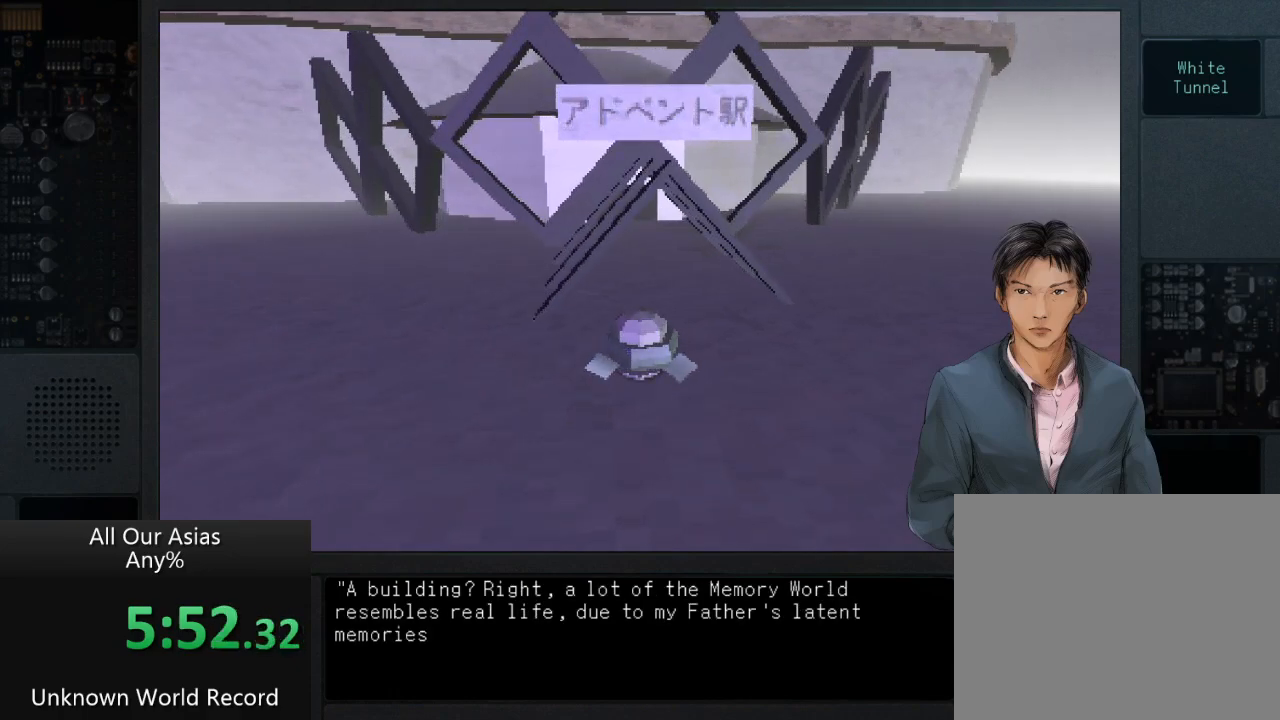
{"buttons": ["SQUARE"], "left_stick": "center", "right_stick": "center", "events": [[67, "SQUARE", "up"], [133, "SQUARE", "down"], [217, "SQUARE", "up"], [333, "SQUARE", "down"], [400, "SQUARE", "up"], [500, "SQUARE", "down"]]}
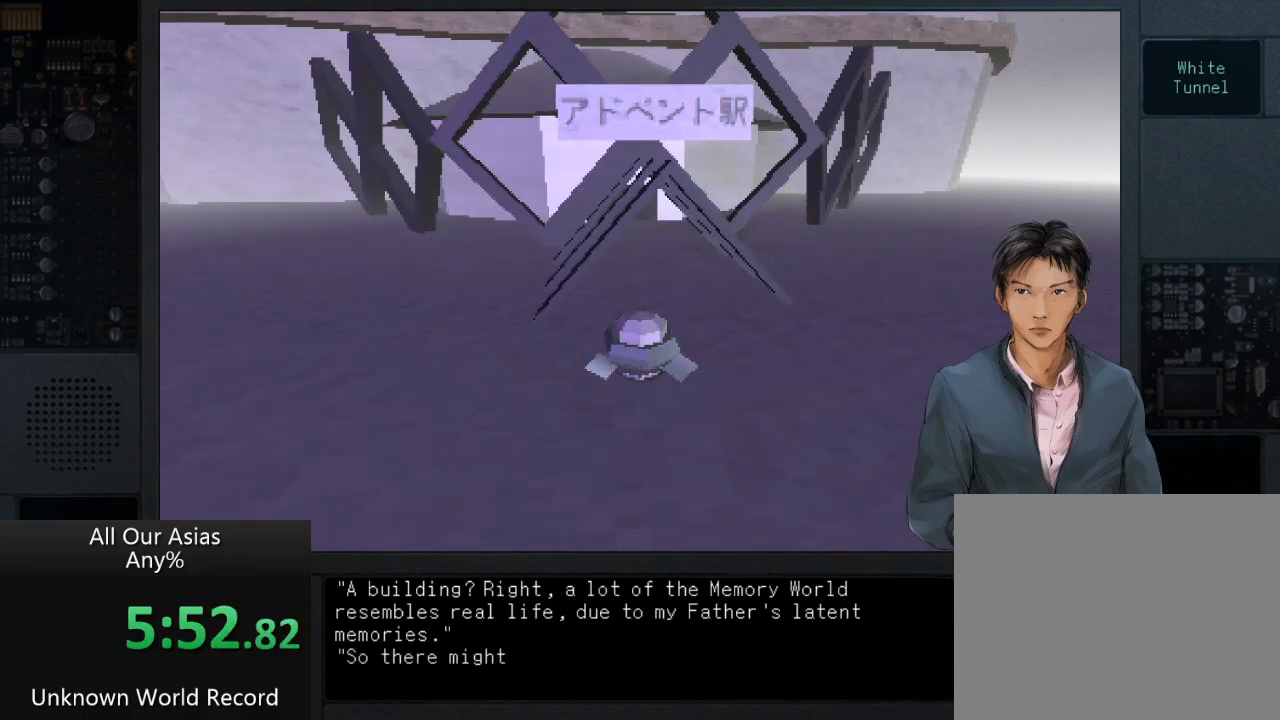
{"buttons": ["SQUARE"], "left_stick": "center", "right_stick": "center", "events": [[100, "SQUARE", "up"], [217, "SQUARE", "down"], [317, "SQUARE", "up"], [433, "SQUARE", "down"]]}
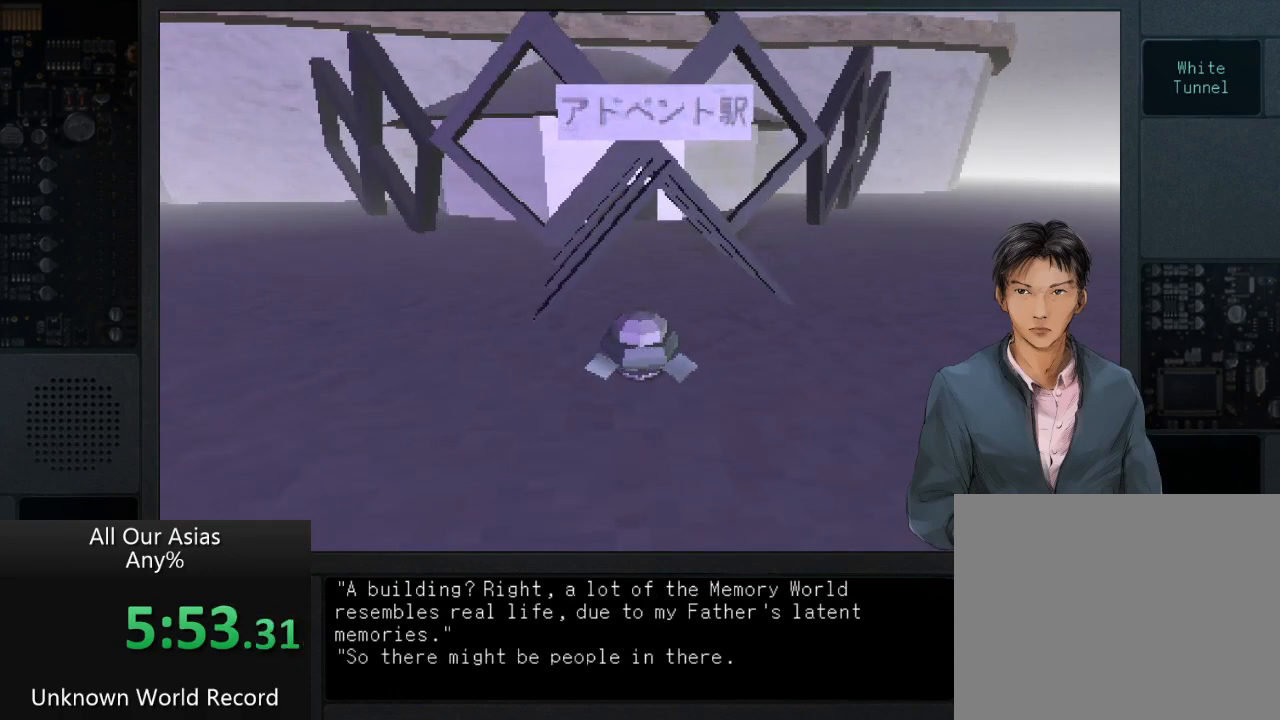
{"buttons": [], "left_stick": "center", "right_stick": "center", "events": [[17, "SQUARE", "up"], [117, "SQUARE", "down"], [217, "SQUARE", "up"], [333, "SQUARE", "down"], [400, "SQUARE", "up"]]}
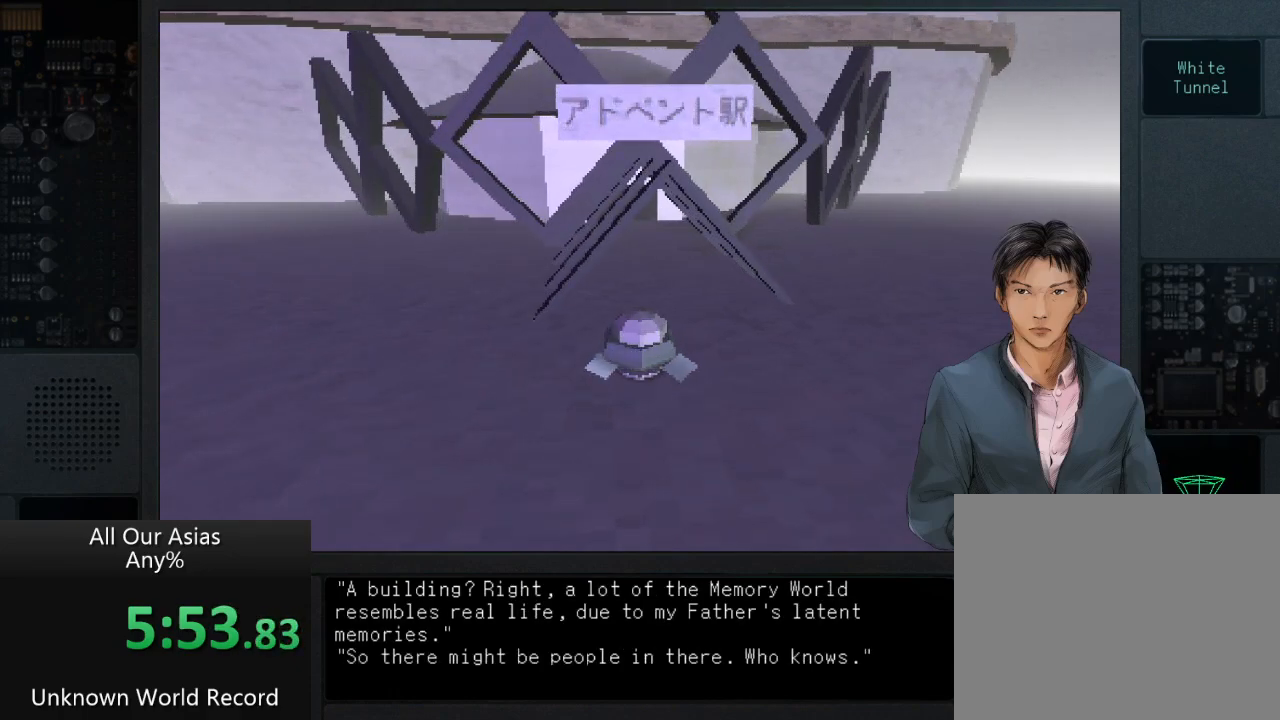
{"buttons": ["SQUARE"], "left_stick": "center", "right_stick": "center", "events": [[33, "SQUARE", "down"], [133, "SQUARE", "up"], [233, "SQUARE", "down"], [333, "SQUARE", "up"], [433, "SQUARE", "down"]]}
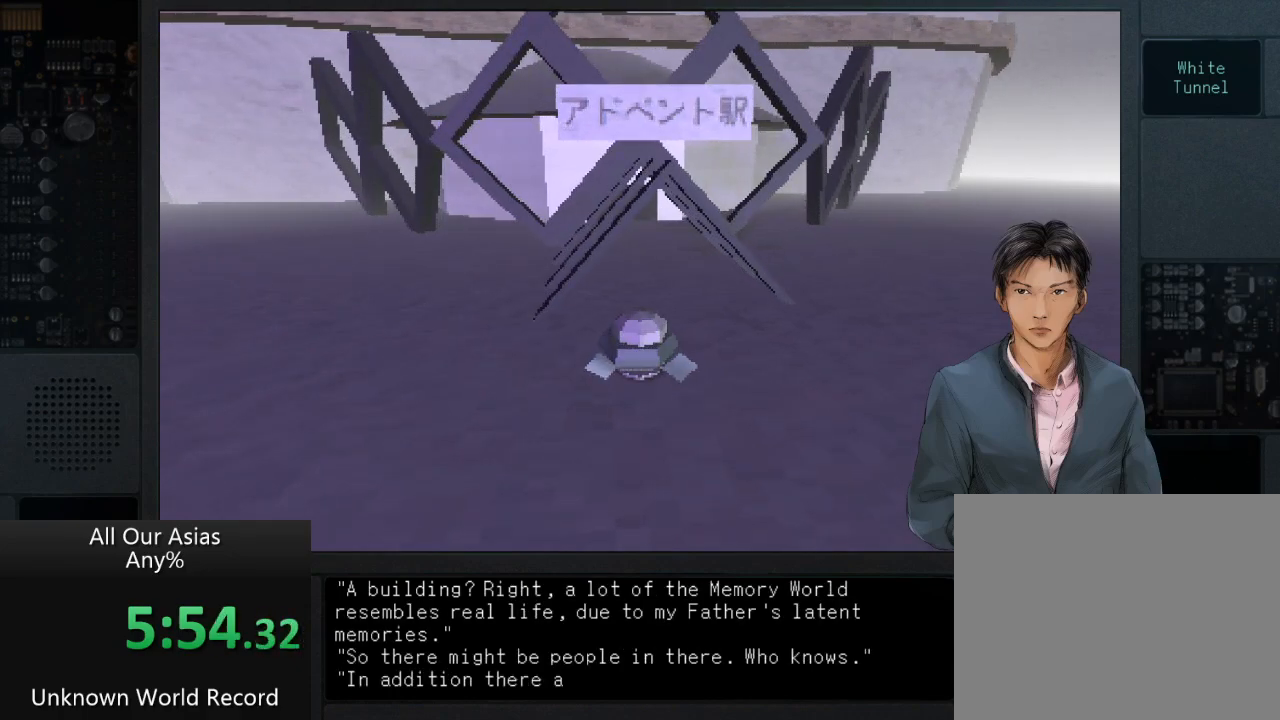
{"buttons": [], "left_stick": "center", "right_stick": "center", "events": [[33, "SQUARE", "up"], [117, "SQUARE", "down"], [250, "SQUARE", "up"], [383, "SQUARE", "down"], [467, "SQUARE", "up"]]}
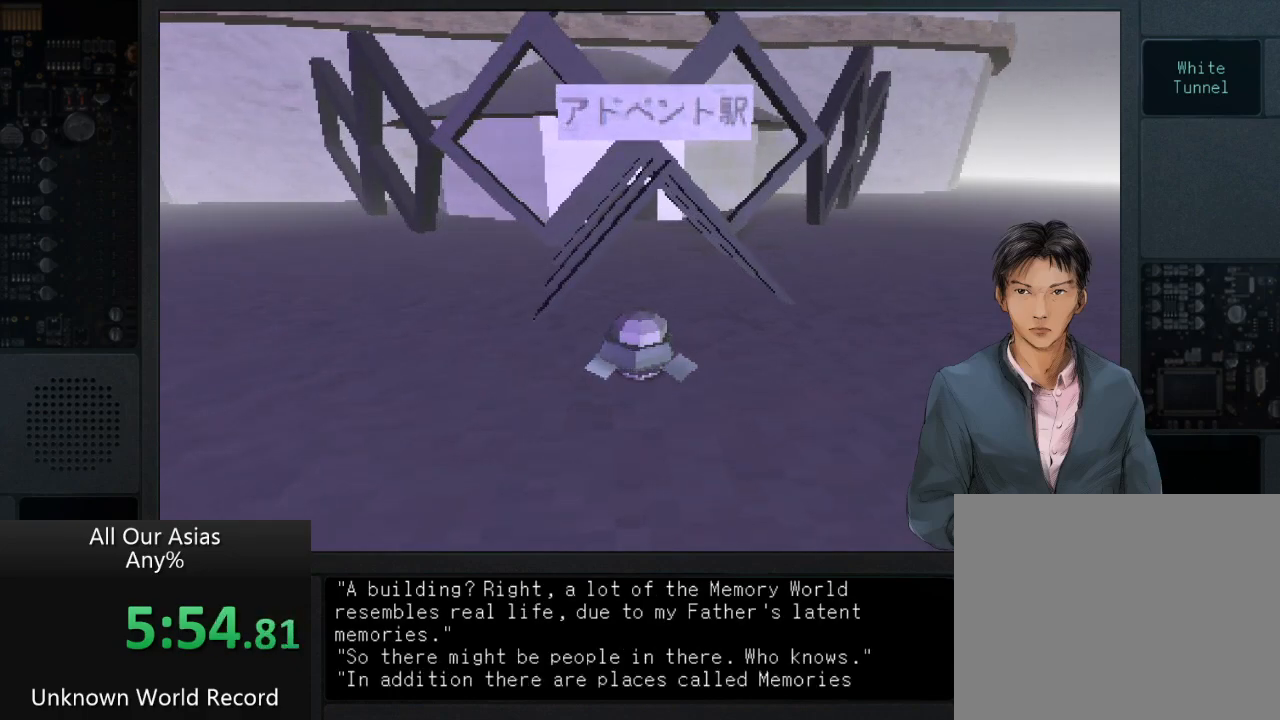
{"buttons": [], "left_stick": "center", "right_stick": "center", "events": [[167, "SQUARE", "down"], [267, "SQUARE", "up"], [400, "SQUARE", "down"], [483, "SQUARE", "up"]]}
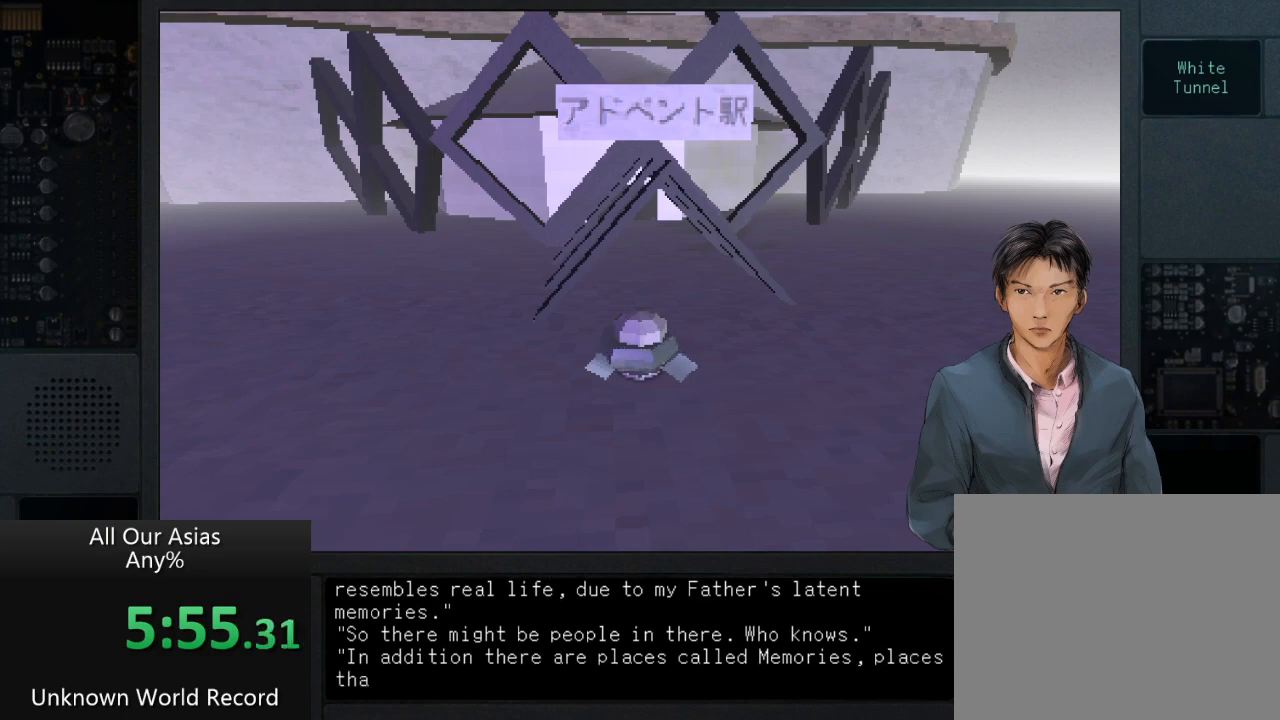
{"buttons": [], "left_stick": "center", "right_stick": "center", "events": [[117, "SQUARE", "down"], [200, "SQUARE", "up"], [317, "SQUARE", "down"], [433, "SQUARE", "up"]]}
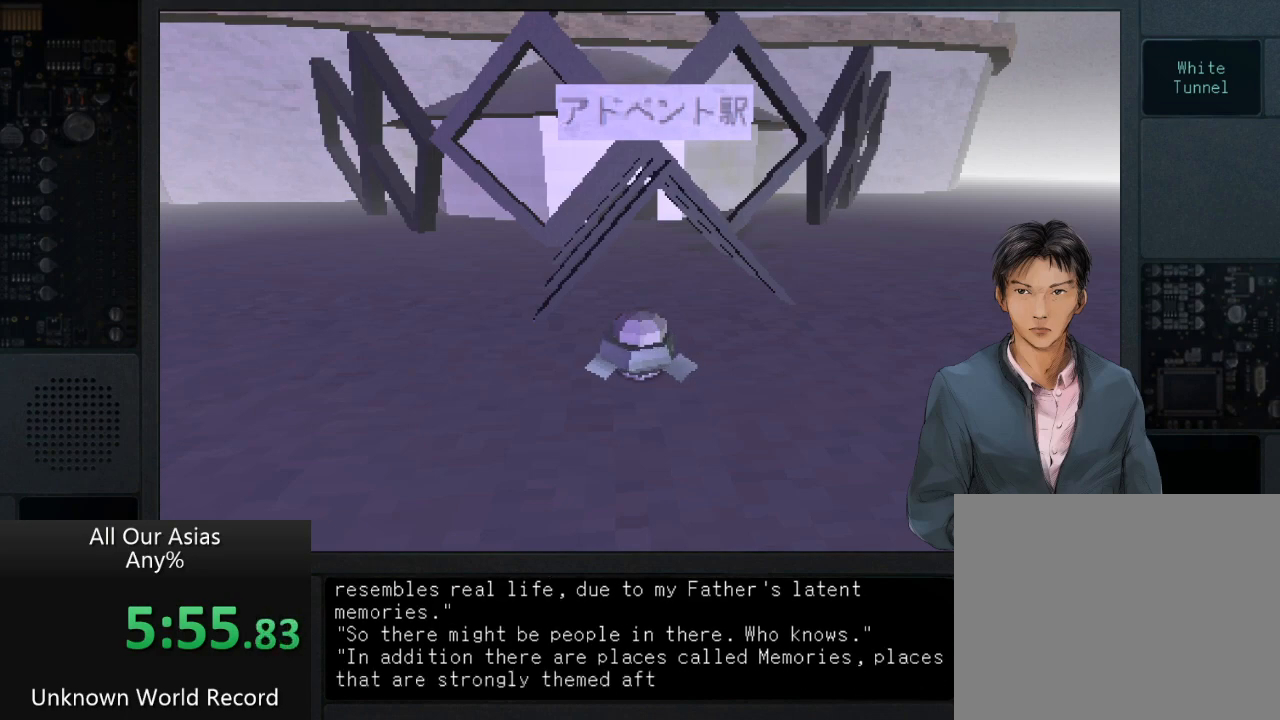
{"buttons": ["SQUARE"], "left_stick": "center", "right_stick": "center", "events": [[33, "SQUARE", "down"], [100, "SQUARE", "up"], [250, "SQUARE", "down"], [333, "SQUARE", "up"], [433, "SQUARE", "down"]]}
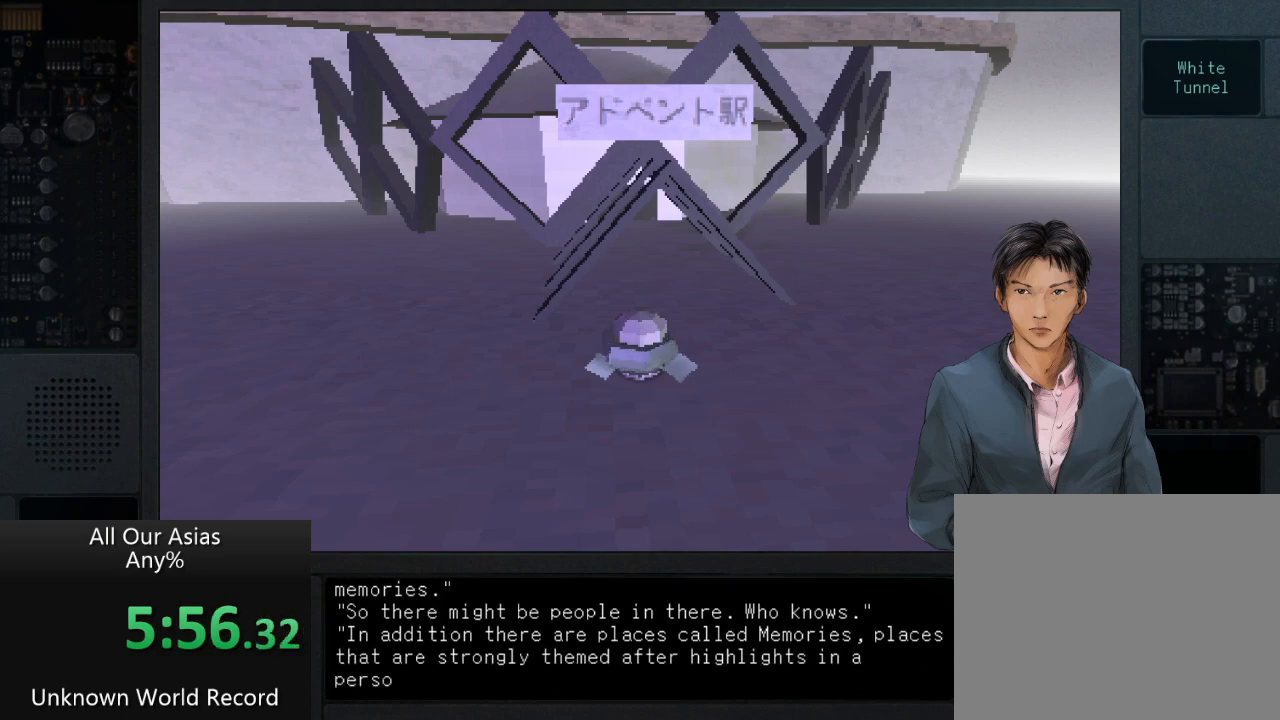
{"buttons": [], "left_stick": "center", "right_stick": "center", "events": [[33, "SQUARE", "up"], [133, "SQUARE", "down"], [217, "SQUARE", "up"], [333, "SQUARE", "down"], [433, "SQUARE", "up"]]}
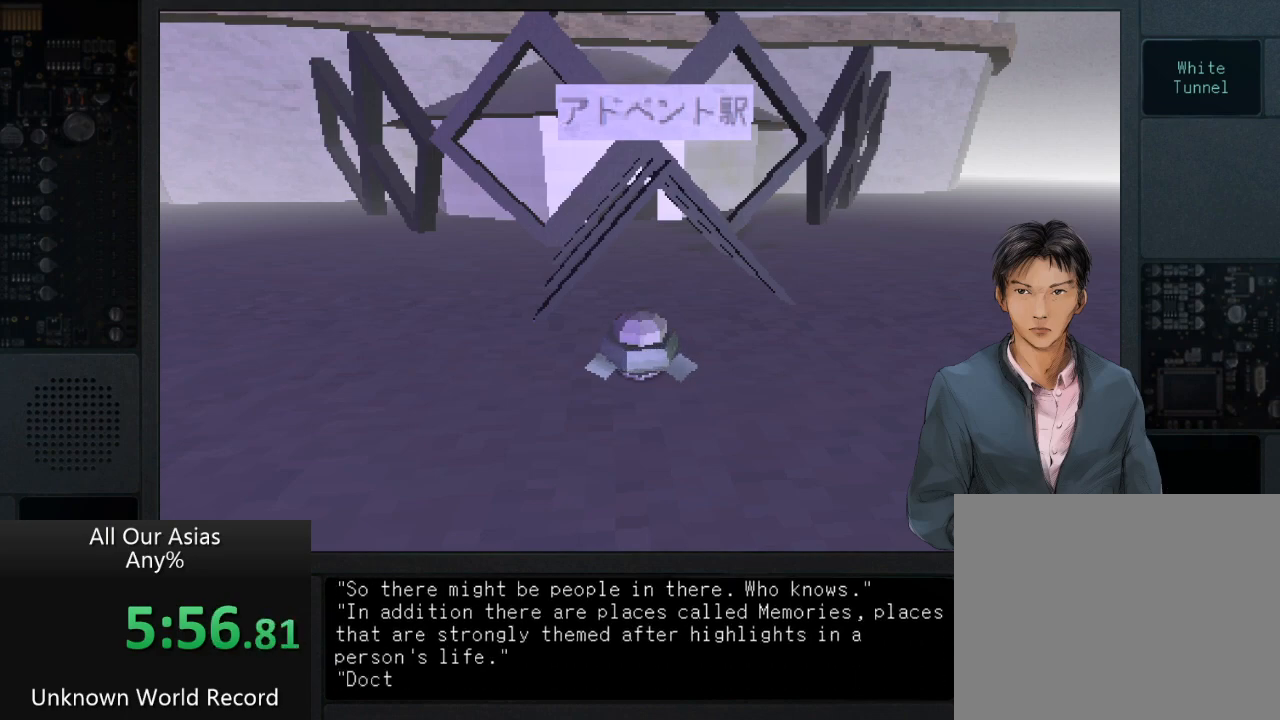
{"buttons": [], "left_stick": "center", "right_stick": "center", "events": [[183, "SQUARE", "down"], [250, "SQUARE", "up"], [383, "SQUARE", "down"], [467, "SQUARE", "up"]]}
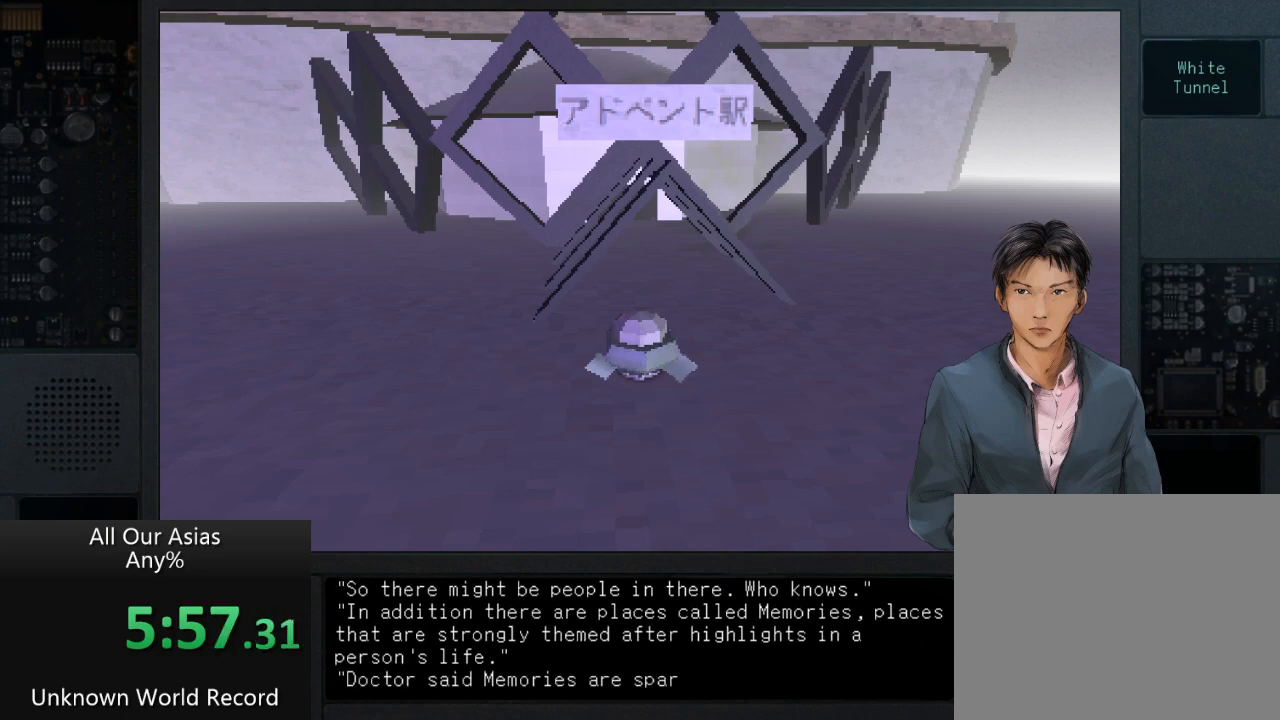
{"buttons": ["SQUARE"], "left_stick": "center", "right_stick": "center", "events": [[67, "SQUARE", "down"], [133, "SQUARE", "up"], [267, "SQUARE", "down"], [317, "SQUARE", "up"], [467, "SQUARE", "down"]]}
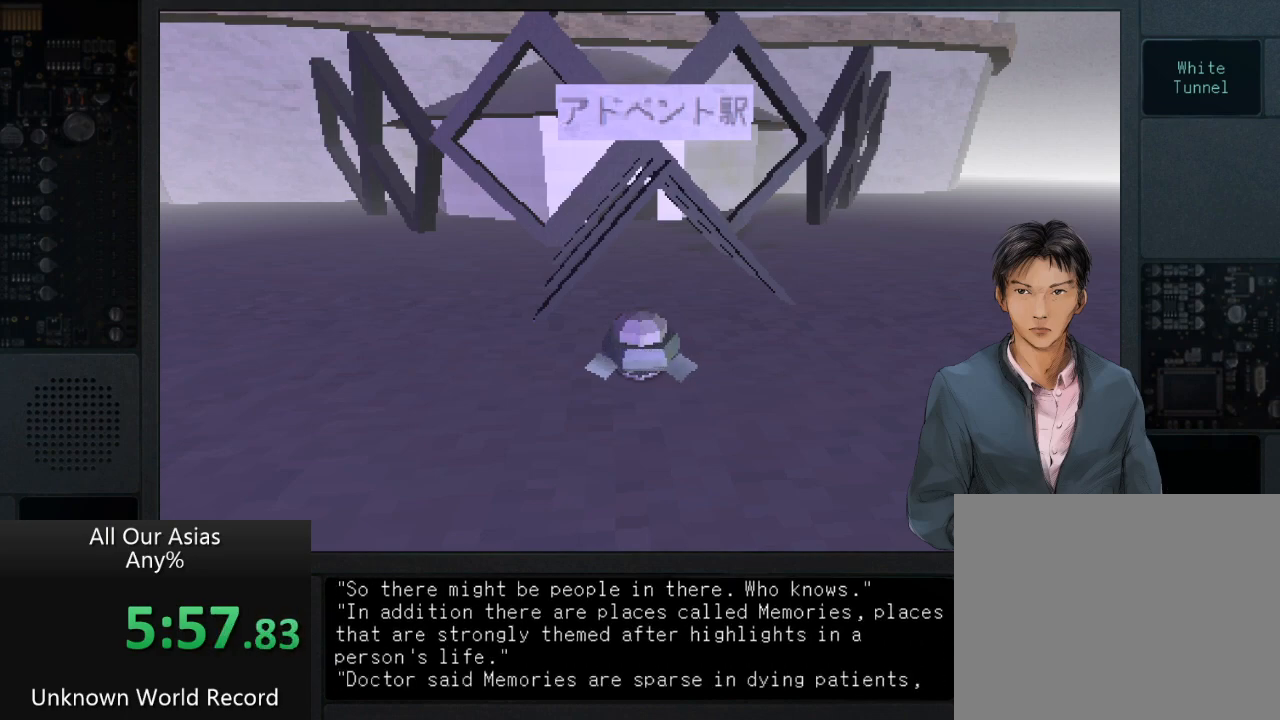
{"buttons": [], "left_stick": "center", "right_stick": "center", "events": [[33, "SQUARE", "up"], [150, "SQUARE", "down"], [233, "SQUARE", "up"], [383, "SQUARE", "down"], [433, "SQUARE", "up"]]}
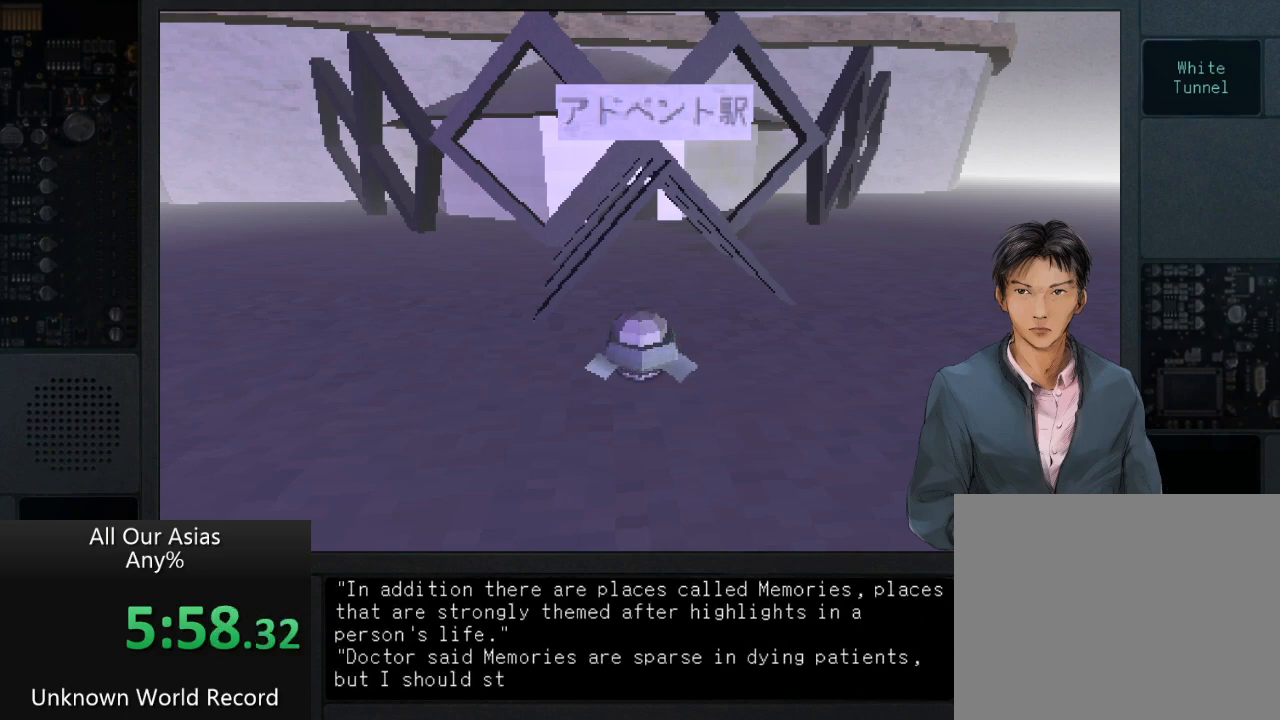
{"buttons": [], "left_stick": "center", "right_stick": "center", "events": [[83, "SQUARE", "down"], [150, "SQUARE", "up"], [283, "SQUARE", "down"], [383, "SQUARE", "up"]]}
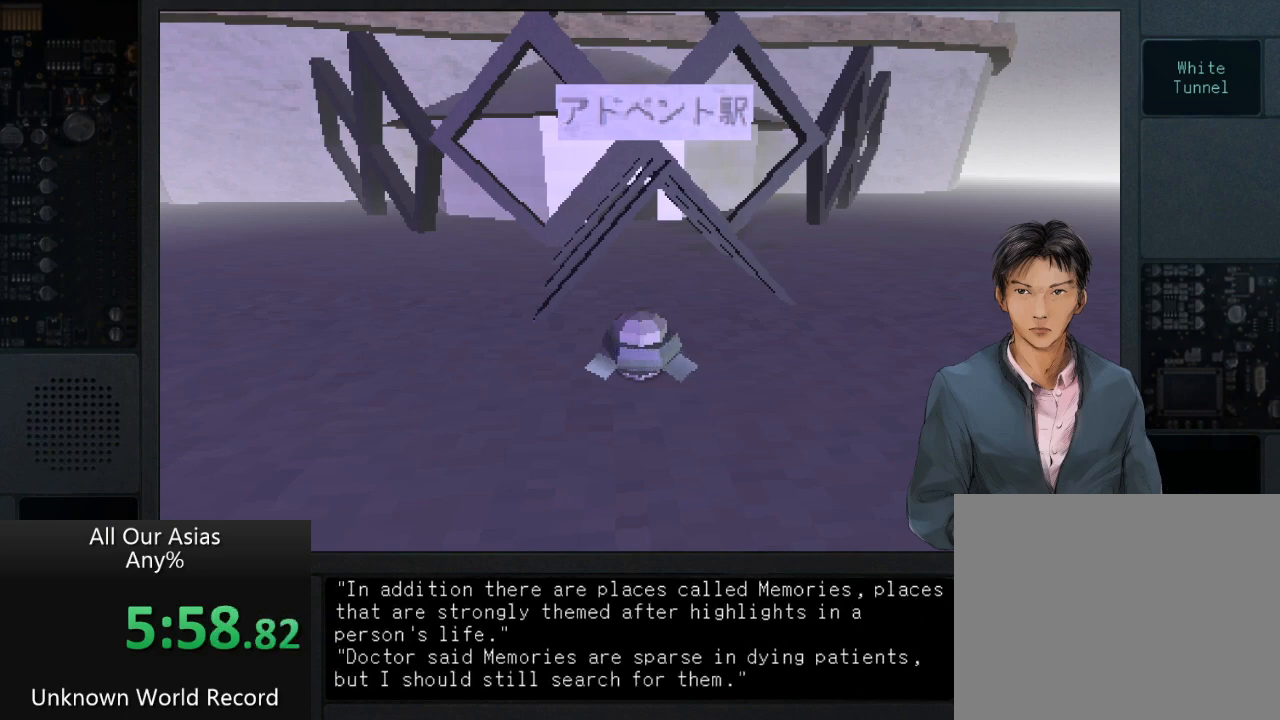
{"buttons": ["SQUARE"], "left_stick": "up", "right_stick": "center", "events": [[33, "SQUARE", "down"], [133, "SQUARE", "up"], [217, "SQUARE", "down"], [283, "left_stick", "up"], [333, "SQUARE", "up"], [467, "SQUARE", "down"]]}
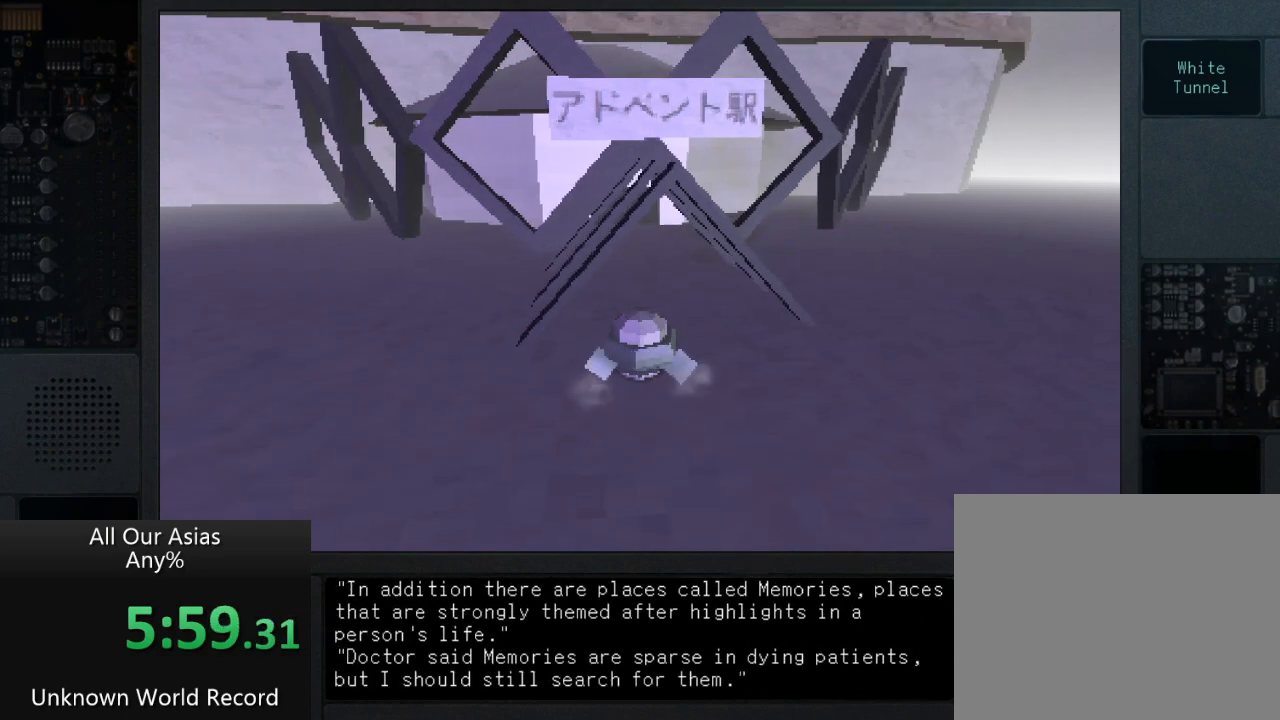
{"buttons": [], "left_stick": "up", "right_stick": "center", "events": [[67, "SQUARE", "up"], [383, "SQUARE", "down"], [483, "SQUARE", "up"]]}
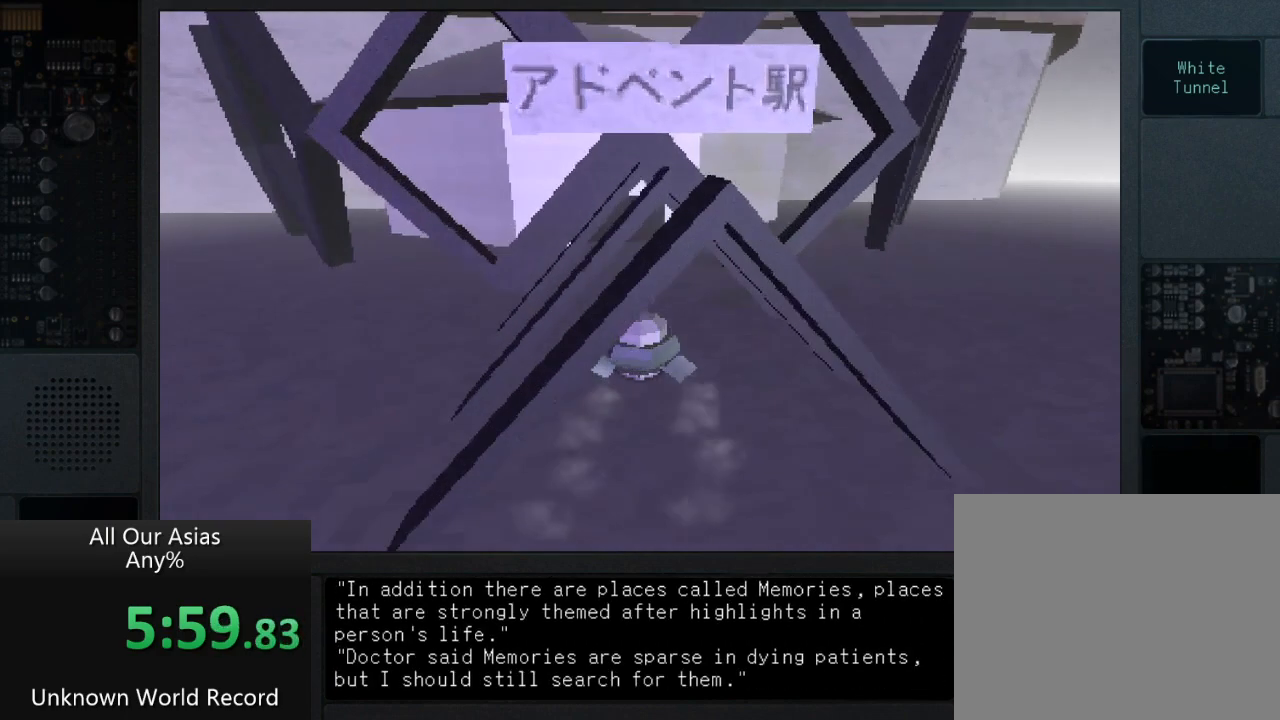
{"buttons": [], "left_stick": "up", "right_stick": "center", "events": [[133, "SQUARE", "down"], [233, "SQUARE", "up"]]}
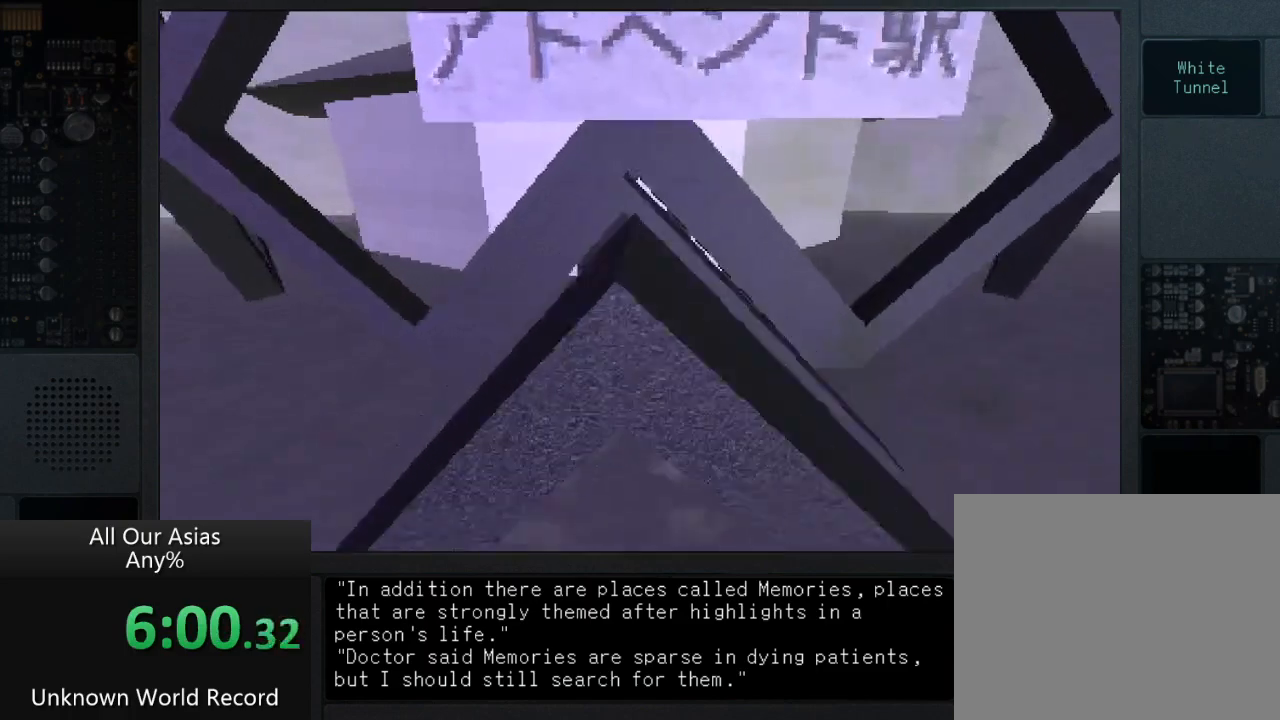
{"buttons": [], "left_stick": "up", "right_stick": "center", "events": [[183, "SQUARE", "down"], [283, "SQUARE", "up"], [400, "SQUARE", "down"], [467, "SQUARE", "up"]]}
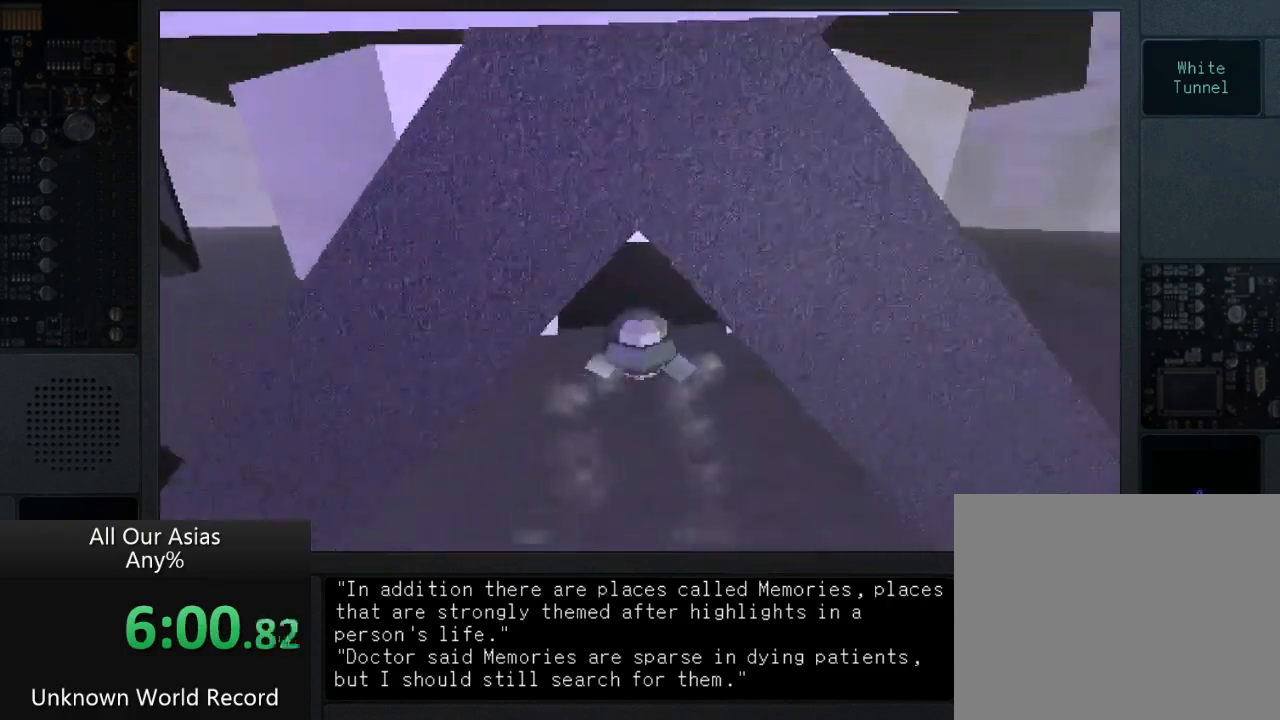
{"buttons": ["SQUARE"], "left_stick": "center", "right_stick": "center", "events": [[67, "SQUARE", "down"], [150, "SQUARE", "up"], [250, "SQUARE", "down"], [317, "SQUARE", "up"], [350, "left_stick", "center"], [433, "SQUARE", "down"]]}
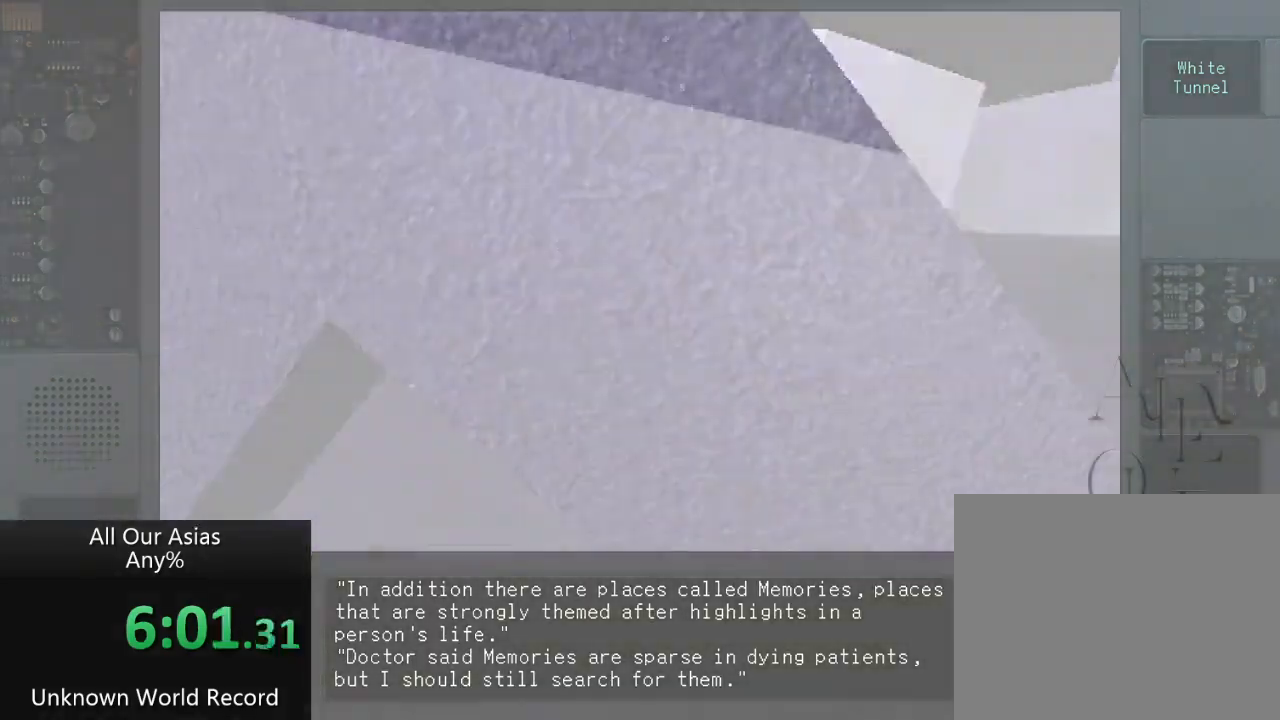
{"buttons": [], "left_stick": "center", "right_stick": "center", "events": [[17, "SQUARE", "up"], [217, "SQUARE", "down"], [350, "SQUARE", "up"]]}
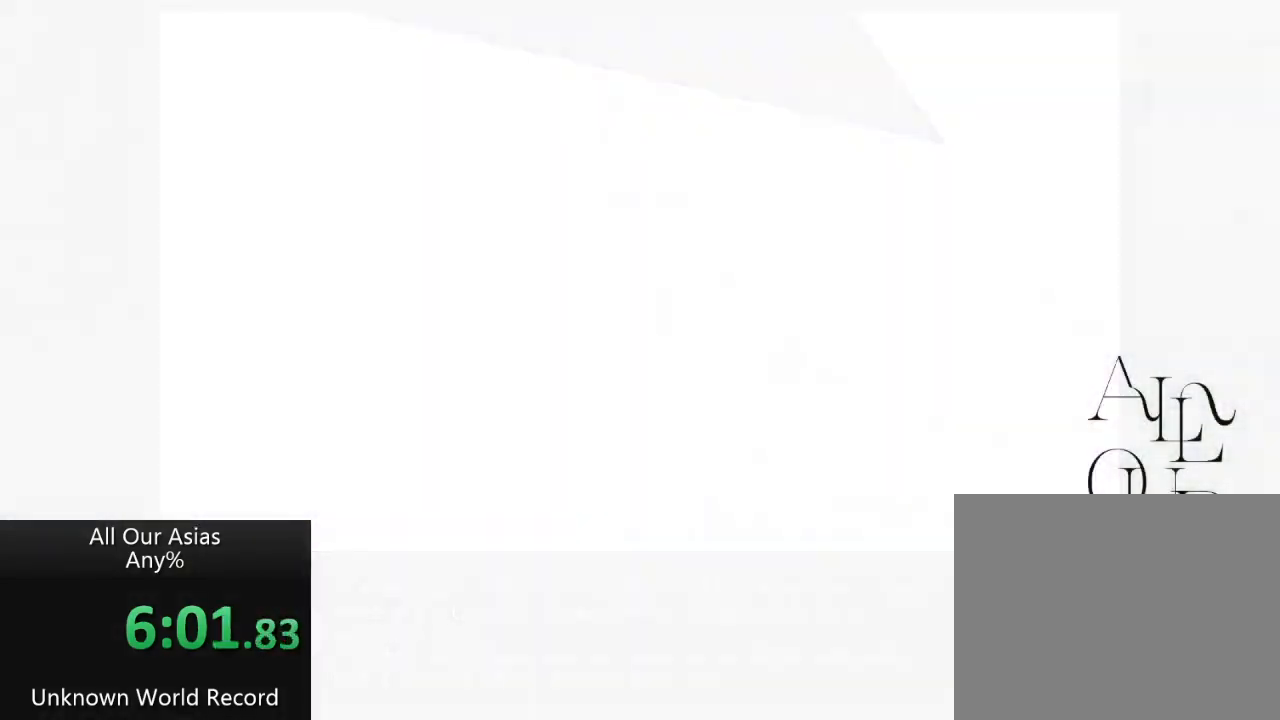
{"buttons": [], "left_stick": "center", "right_stick": "center", "events": []}
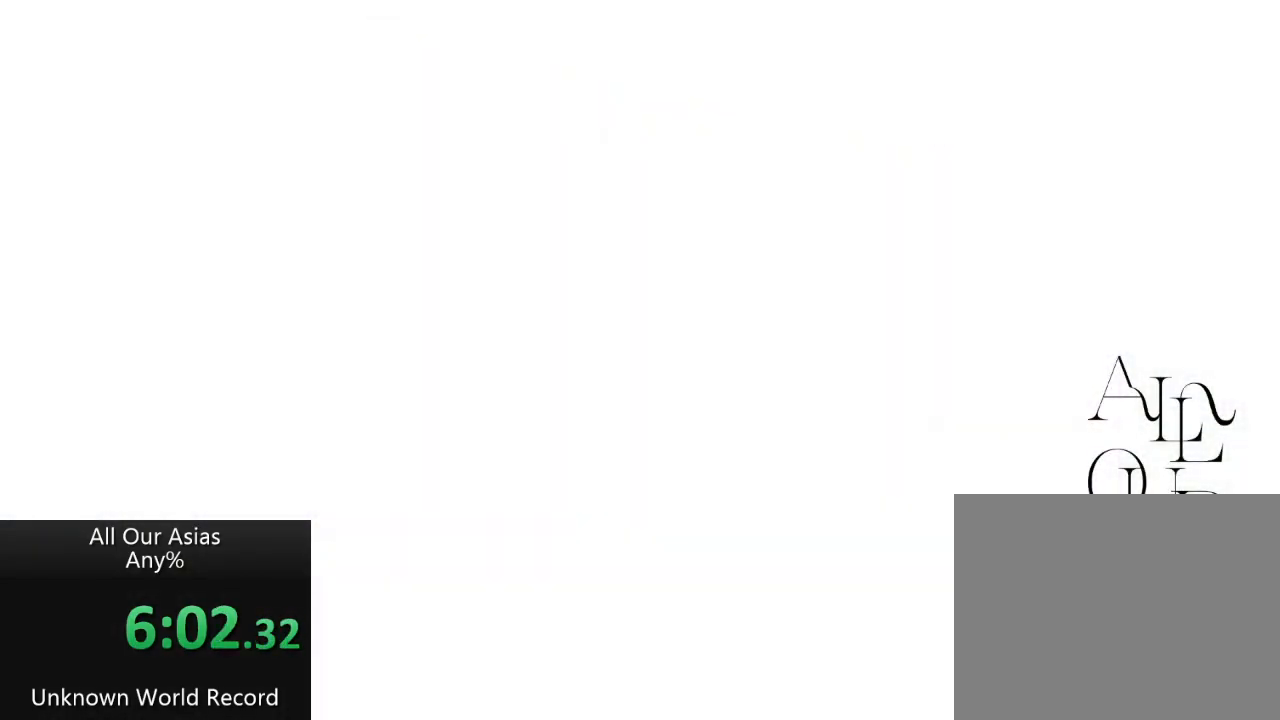
{"buttons": [], "left_stick": "center", "right_stick": "center", "events": []}
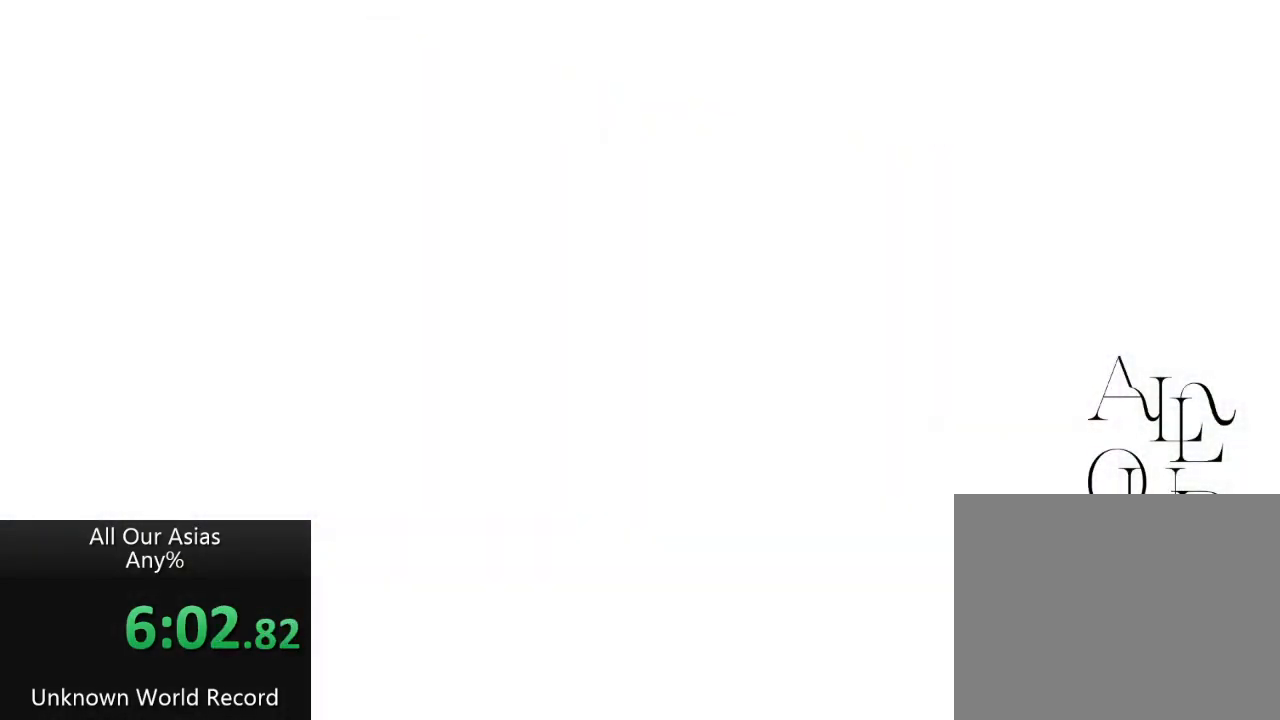
{"buttons": [], "left_stick": "center", "right_stick": "center", "events": []}
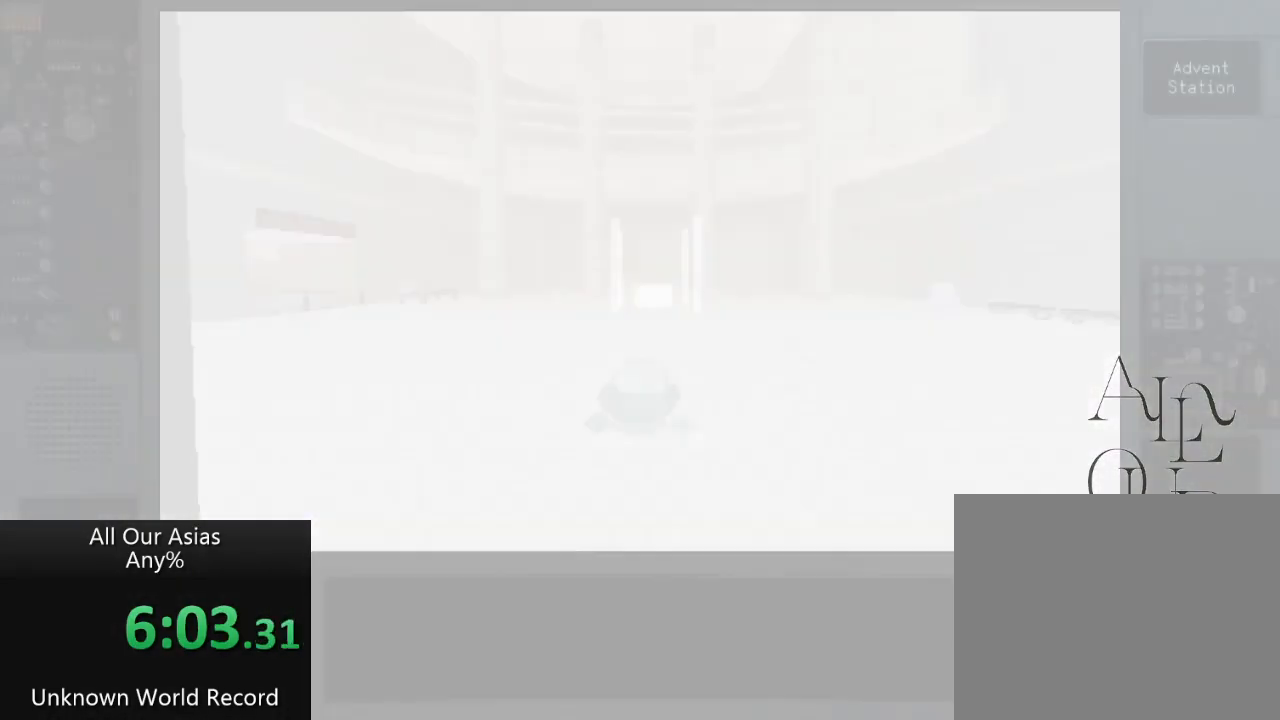
{"buttons": [], "left_stick": "up-right", "right_stick": "center", "events": [[83, "left_stick", "up"], [467, "left_stick", "up-right"]]}
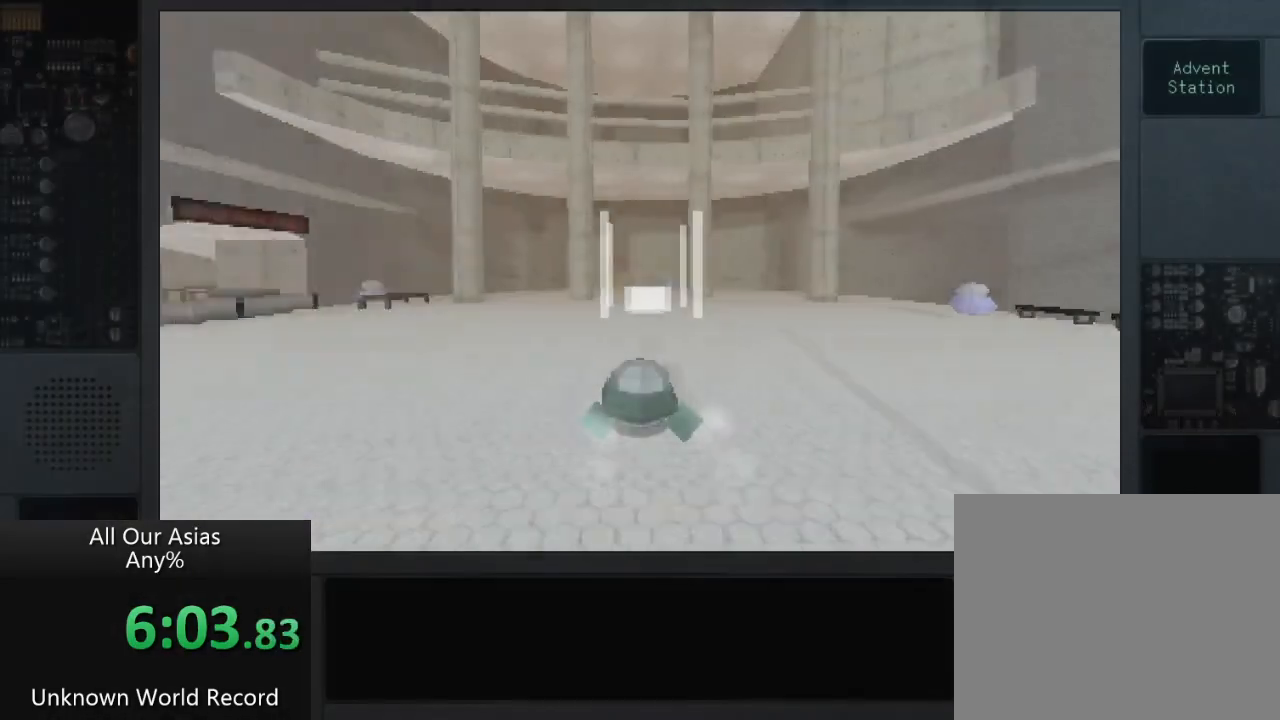
{"buttons": [], "left_stick": "up-right", "right_stick": "center", "events": []}
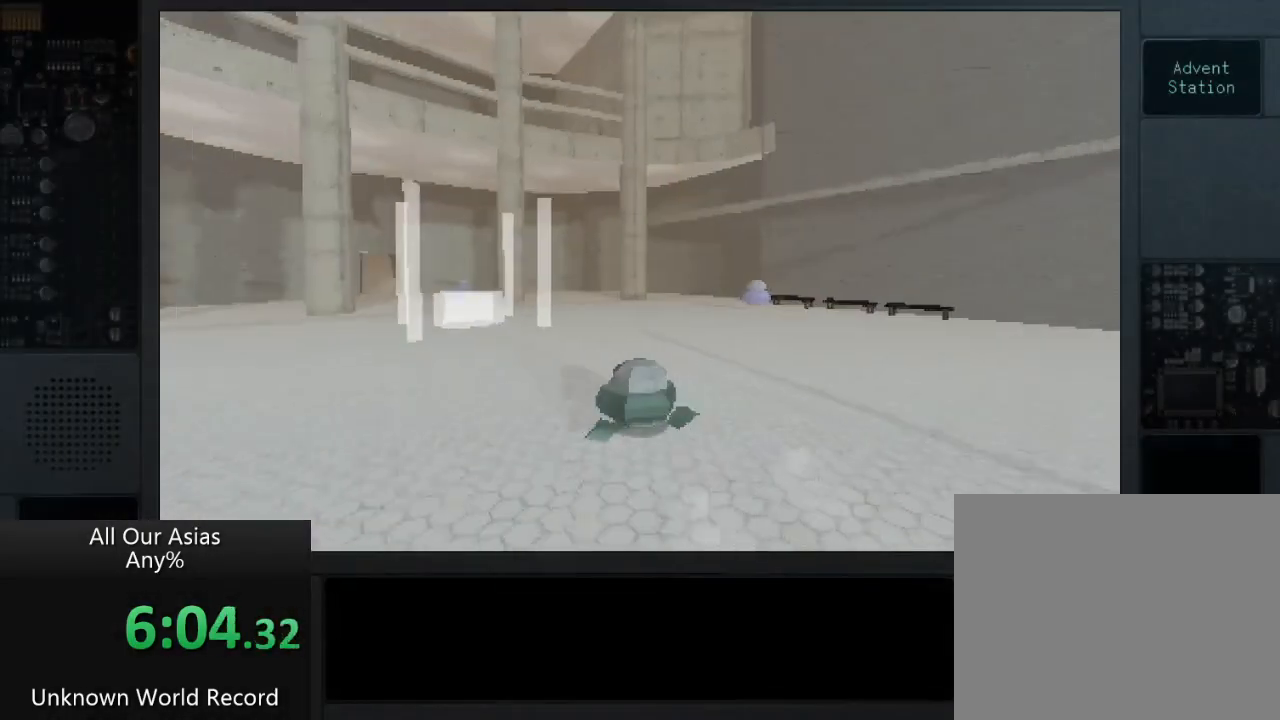
{"buttons": [], "left_stick": "up-left", "right_stick": "center", "events": [[17, "left_stick", "up"], [400, "left_stick", "up-left"]]}
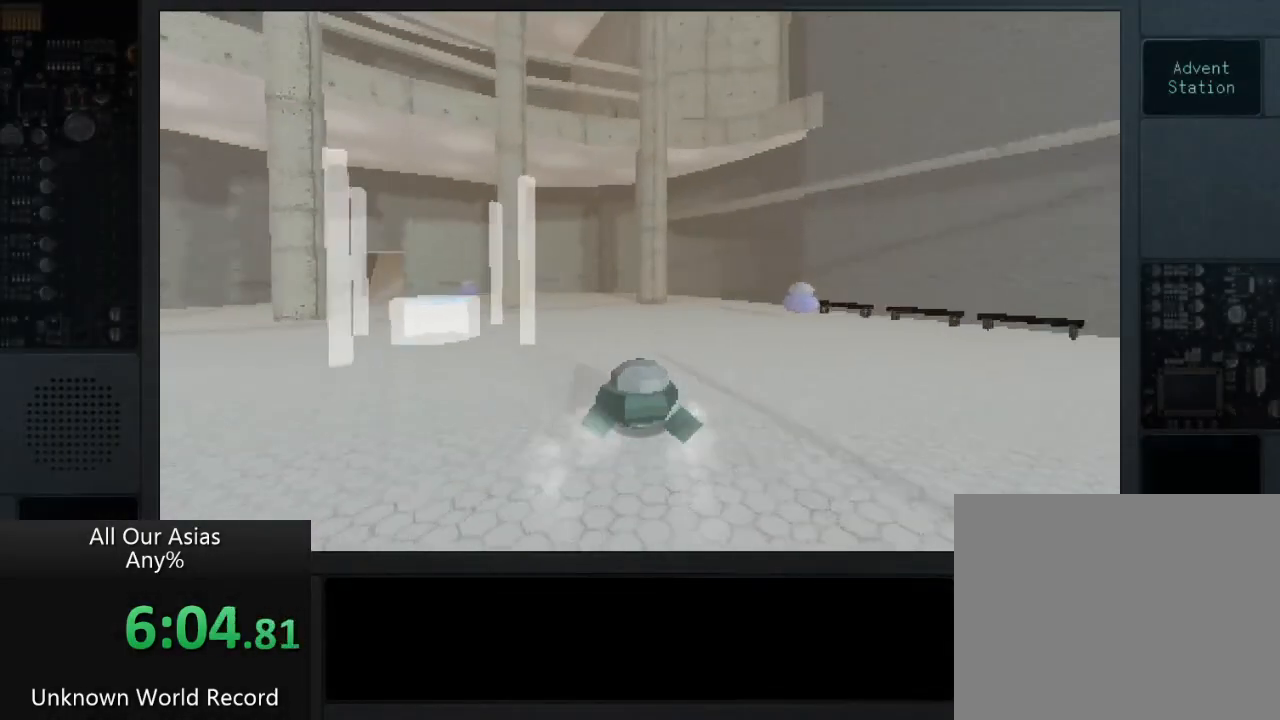
{"buttons": [], "left_stick": "up-left", "right_stick": "center", "events": []}